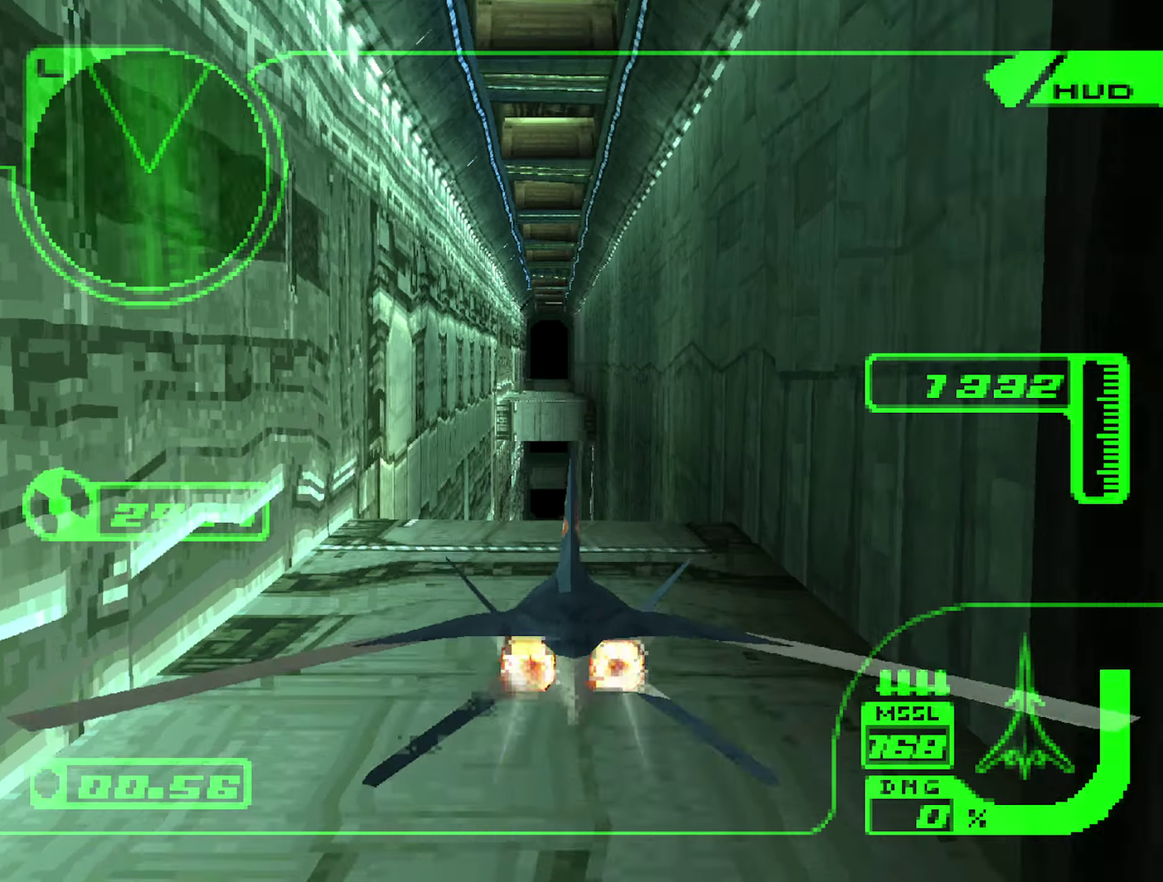
Gameplay with a controller (Xbox layout); each line is a JSON object with the inputs held at the frame after it. "events" lists button and stick changes between this image and that frame as [ms after this image, input, new state], when the widget could be followed in between. Not read: L3 R3.
{"buttons": ["R2"], "left_stick": "down", "right_stick": "center", "events": [[183, "left_stick", "center"], [250, "left_stick", "down"]]}
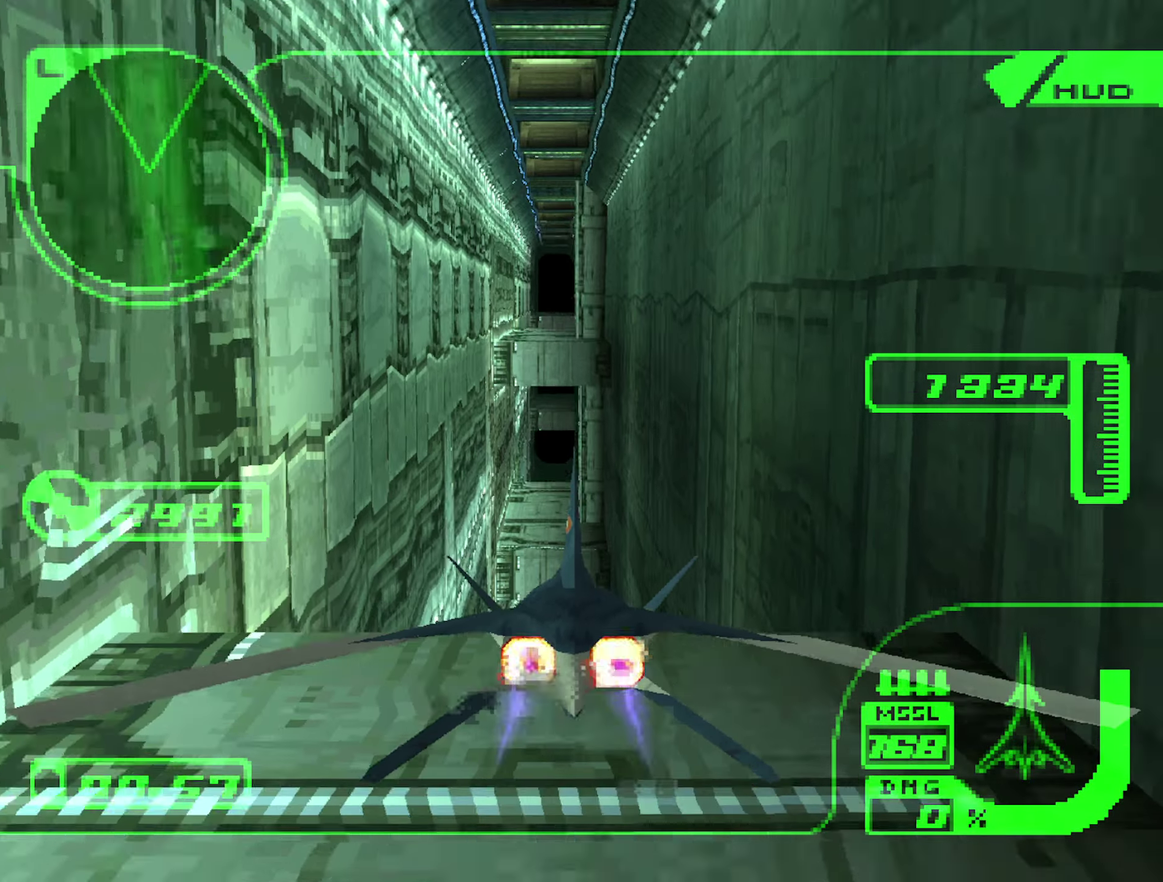
{"buttons": ["R2"], "left_stick": "down", "right_stick": "center", "events": []}
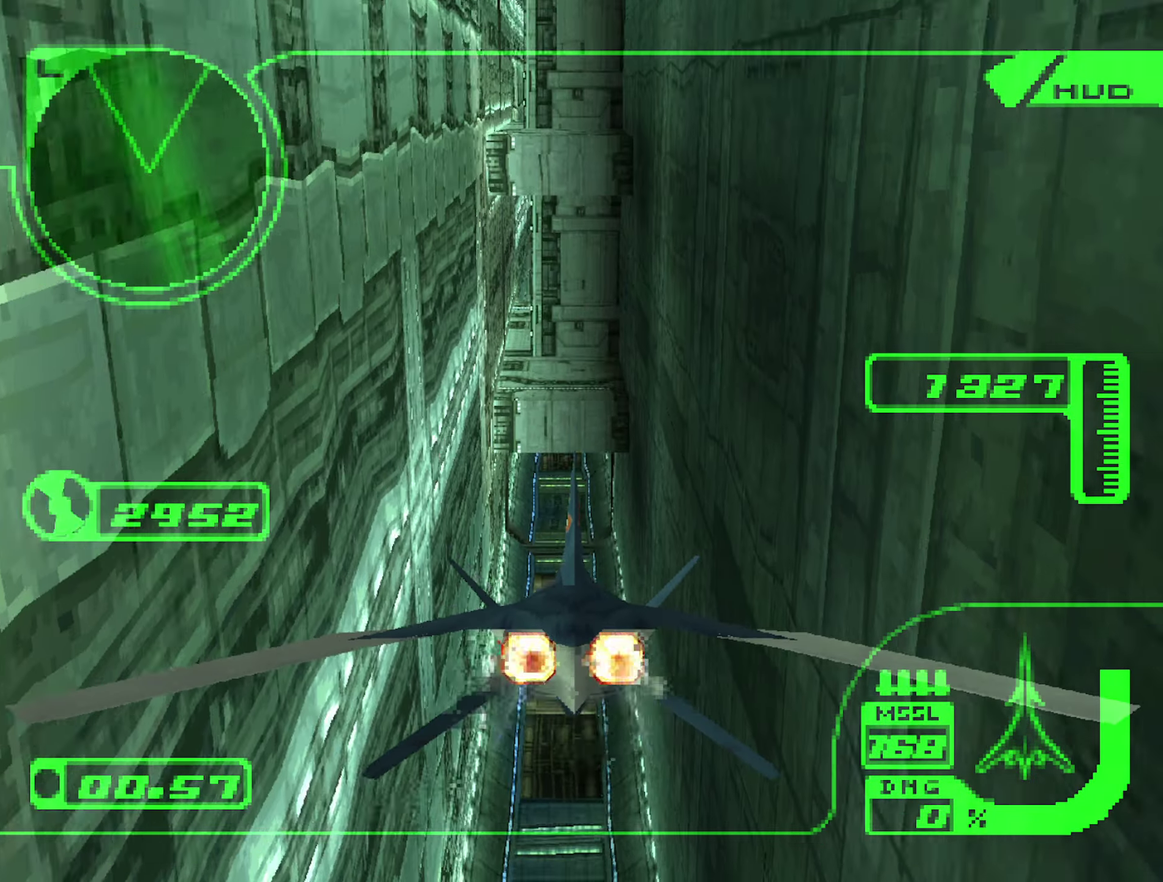
{"buttons": ["R2"], "left_stick": "down", "right_stick": "center", "events": []}
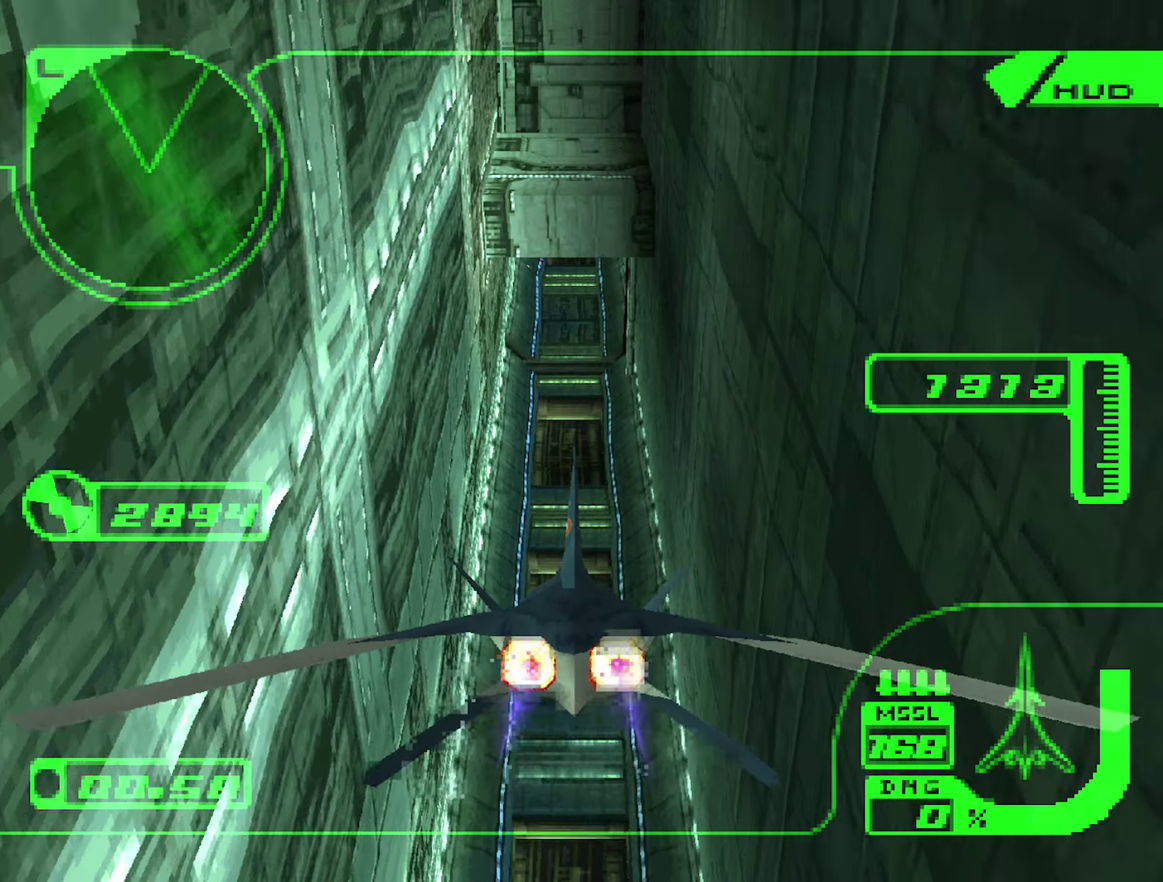
{"buttons": ["R2"], "left_stick": "center", "right_stick": "center"}
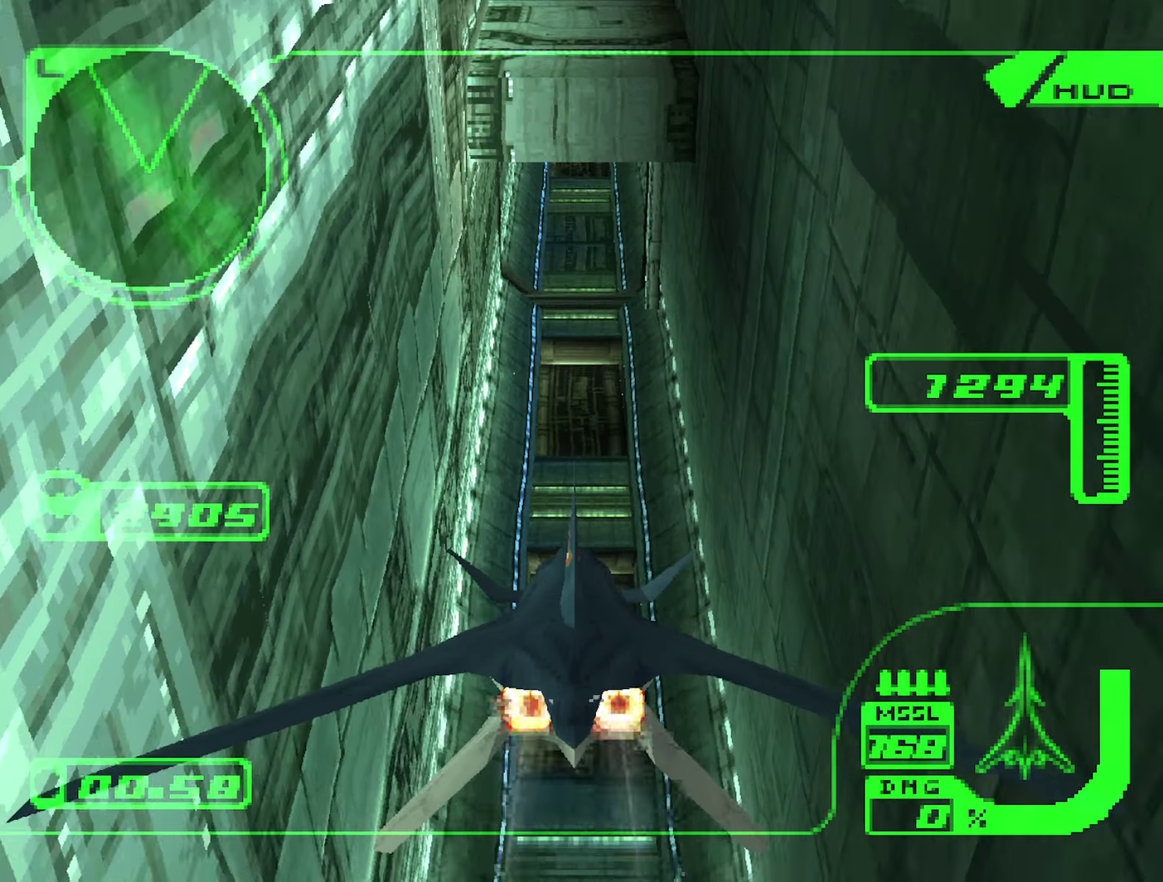
{"buttons": ["R1", "R2"], "left_stick": "up-right", "right_stick": "center"}
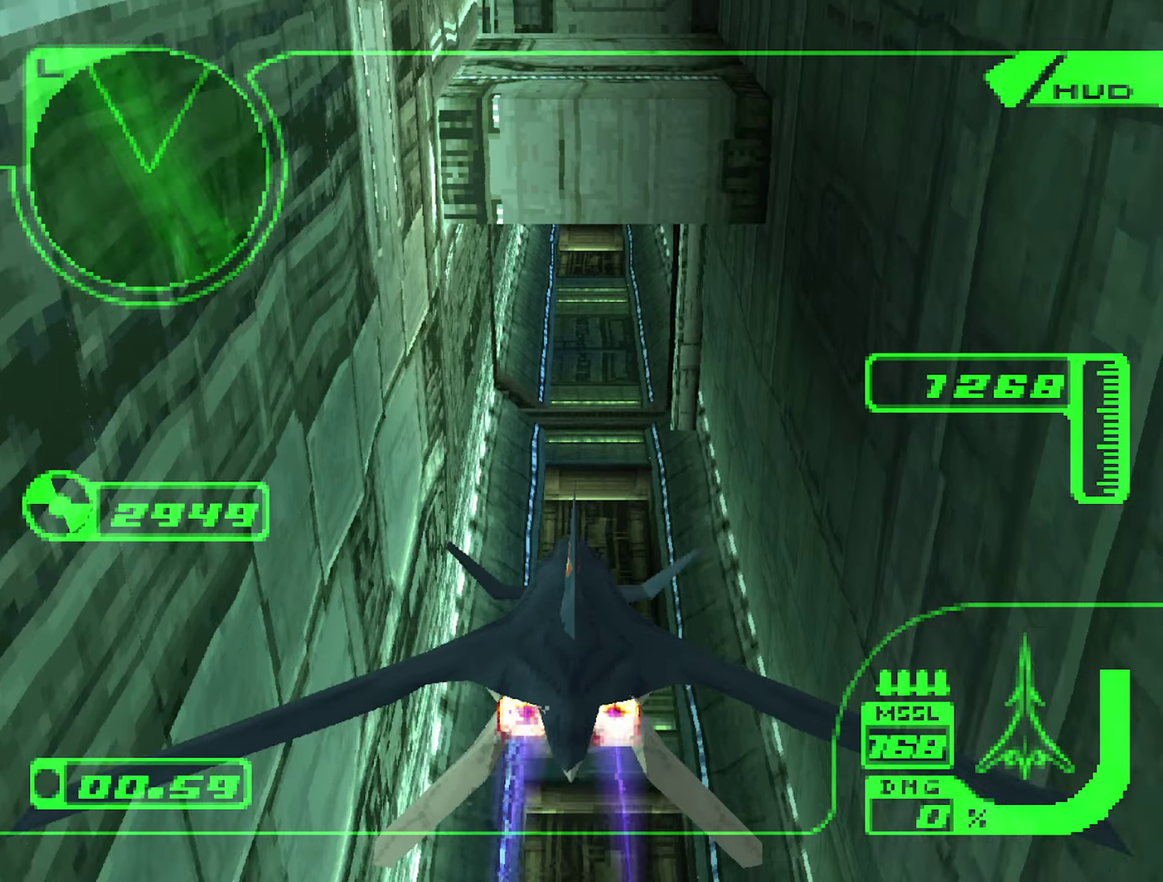
{"buttons": ["R2"], "left_stick": "up-right", "right_stick": "center", "events": [[50, "R1", "up"], [67, "left_stick", "up"], [150, "R1", "down"], [167, "left_stick", "up-right"], [267, "R1", "up"], [317, "left_stick", "up"], [450, "left_stick", "up-right"]]}
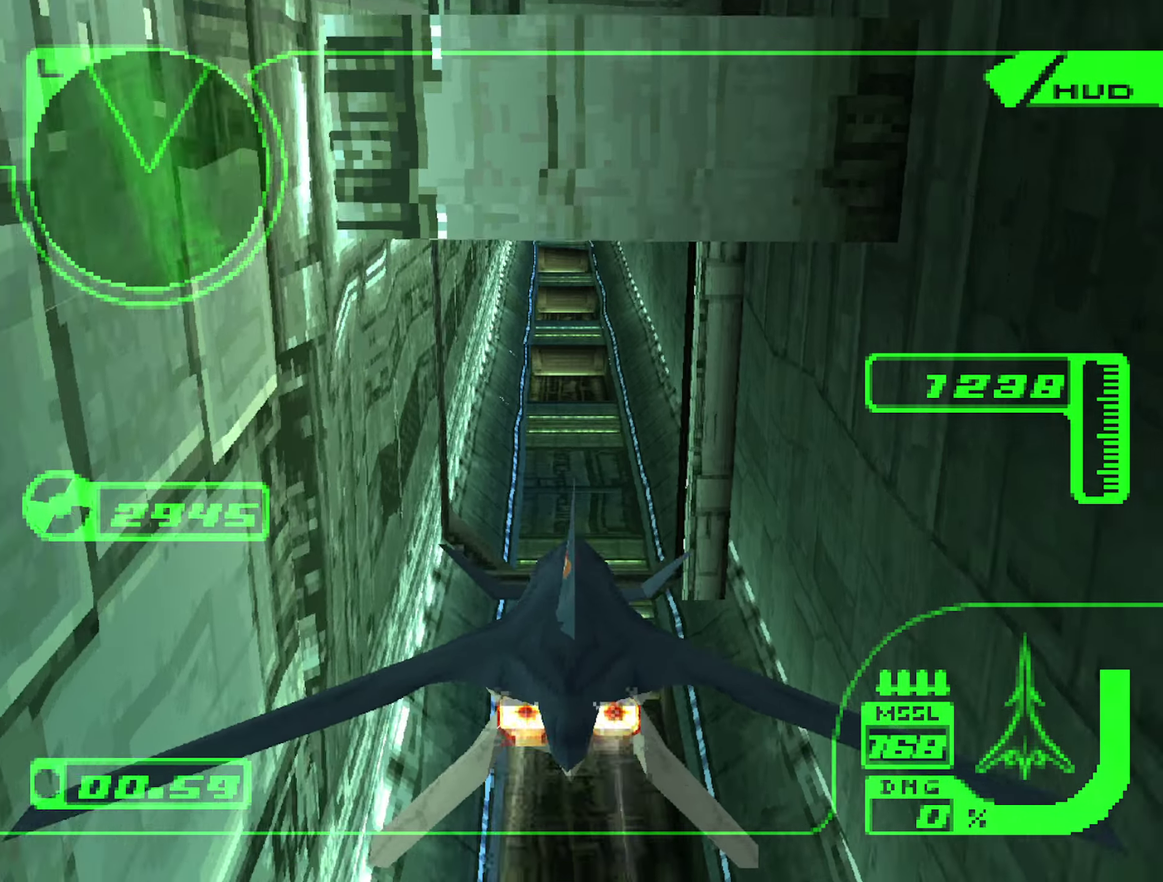
{"buttons": ["R1", "R2"], "left_stick": "up-right", "right_stick": "center", "events": [[67, "R1", "down"], [67, "left_stick", "up"], [200, "R1", "up"], [233, "left_stick", "up-right"], [367, "left_stick", "up"], [467, "left_stick", "up-right"], [500, "R1", "down"]]}
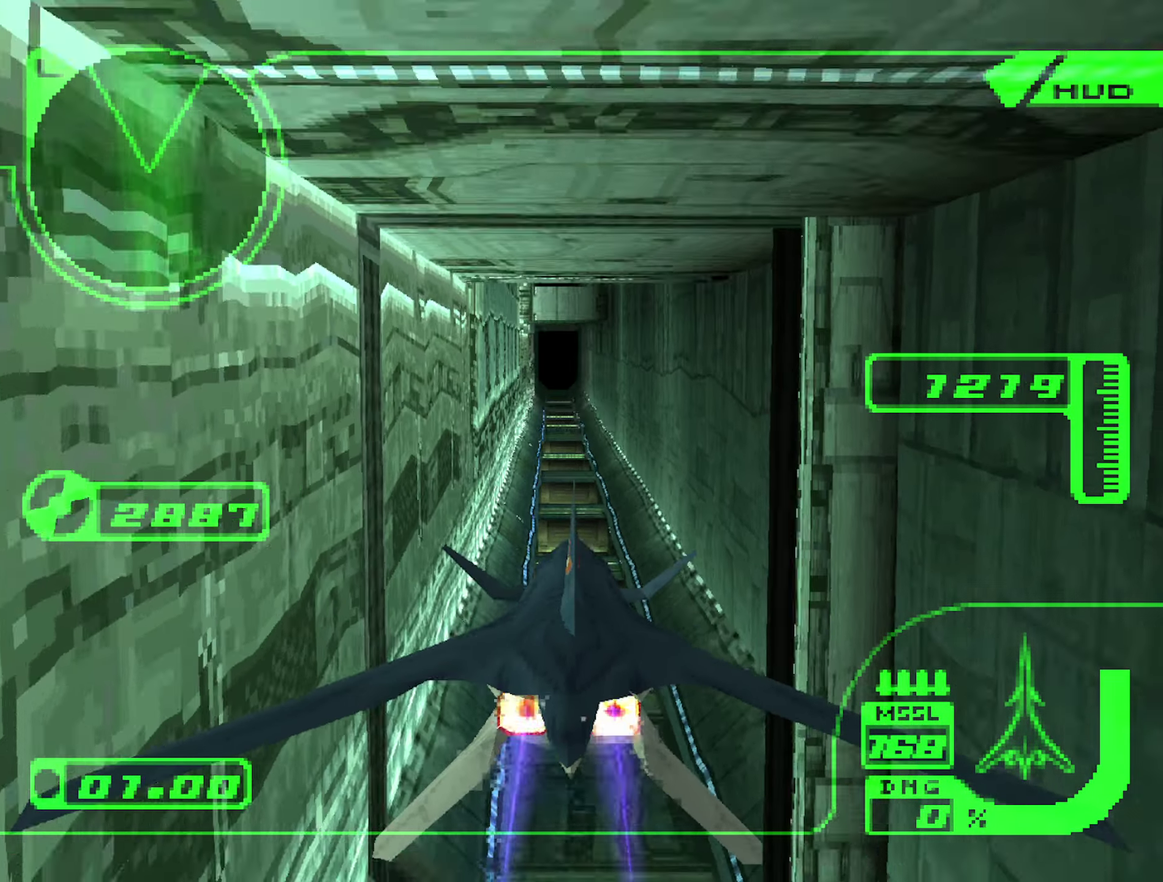
{"buttons": ["R2"], "left_stick": "up", "right_stick": "center", "events": [[17, "left_stick", "center"], [117, "R1", "up"], [133, "left_stick", "up"], [267, "left_stick", "center"], [317, "R1", "down"], [350, "left_stick", "up"], [450, "R1", "up"]]}
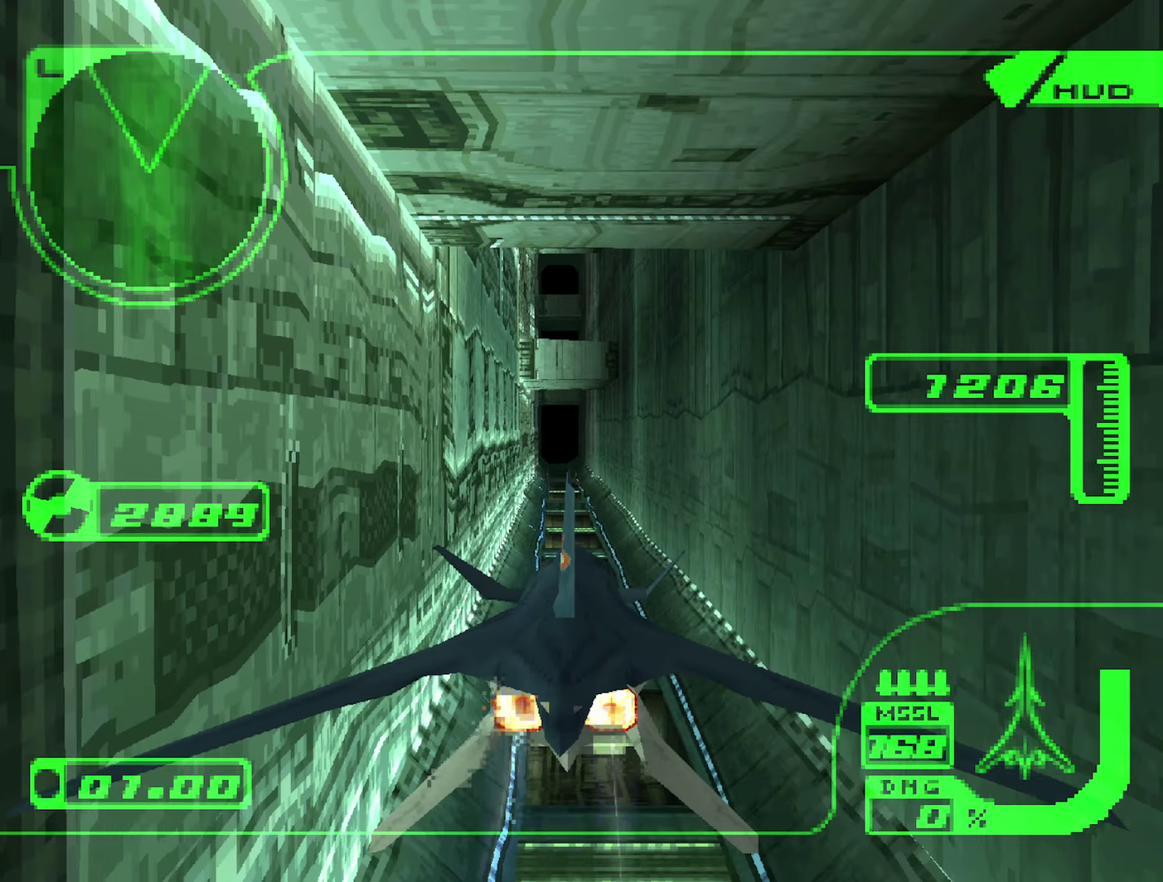
{"buttons": ["R2"], "left_stick": "center", "right_stick": "center", "events": [[17, "left_stick", "center"], [67, "left_stick", "up-right"], [184, "R1", "down"], [250, "left_stick", "center"], [317, "R1", "up"]]}
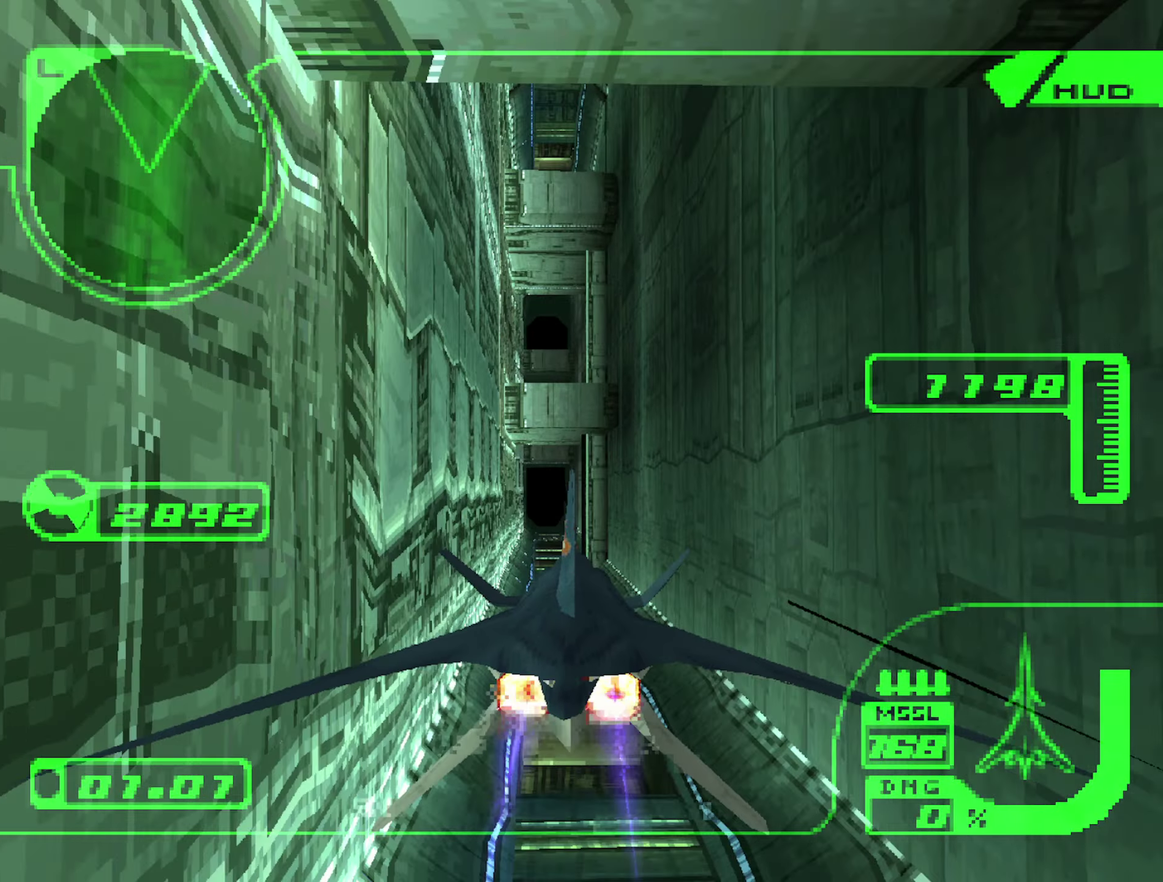
{"buttons": ["R2"], "left_stick": "up", "right_stick": "center", "events": [[84, "R1", "down"], [150, "left_stick", "up"], [200, "R1", "up"]]}
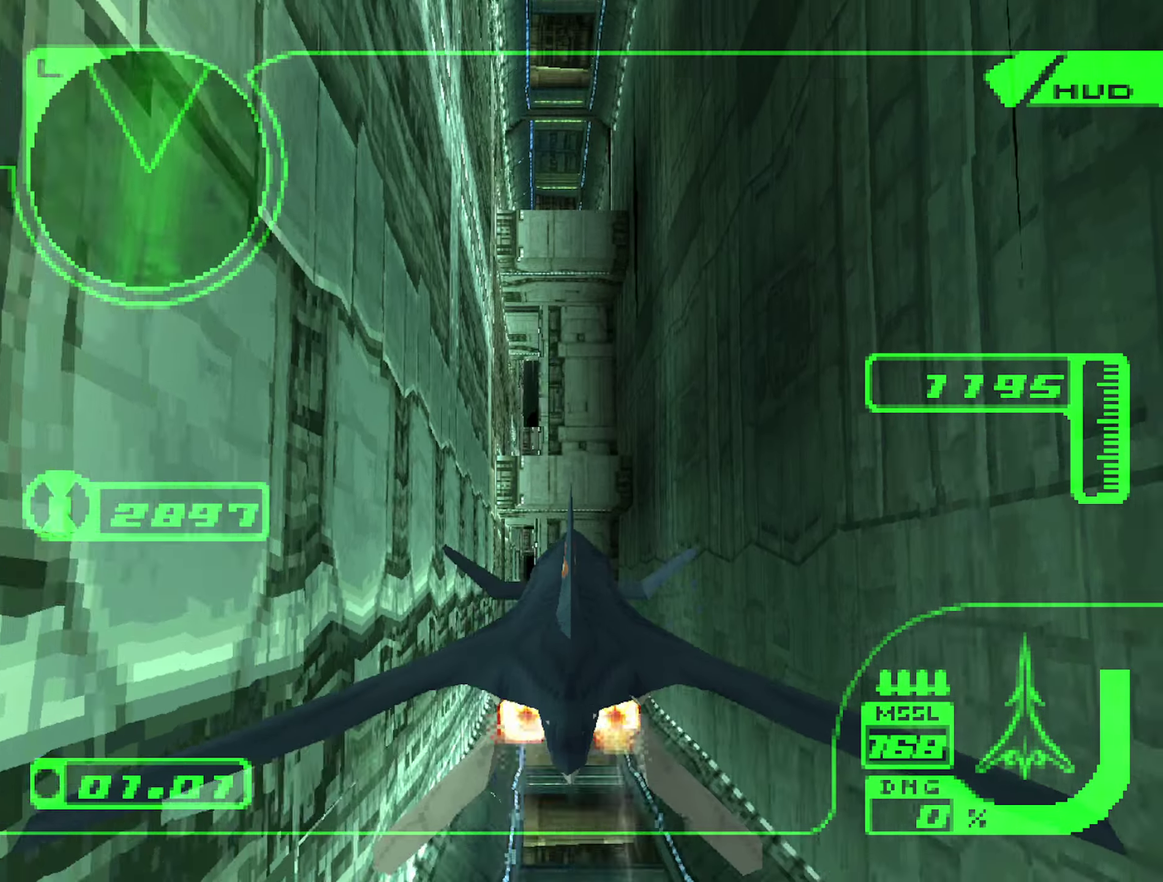
{"buttons": ["R1", "R2"], "left_stick": "up", "right_stick": "center", "events": [[217, "left_stick", "up-right"], [267, "left_stick", "up"], [317, "R1", "down"]]}
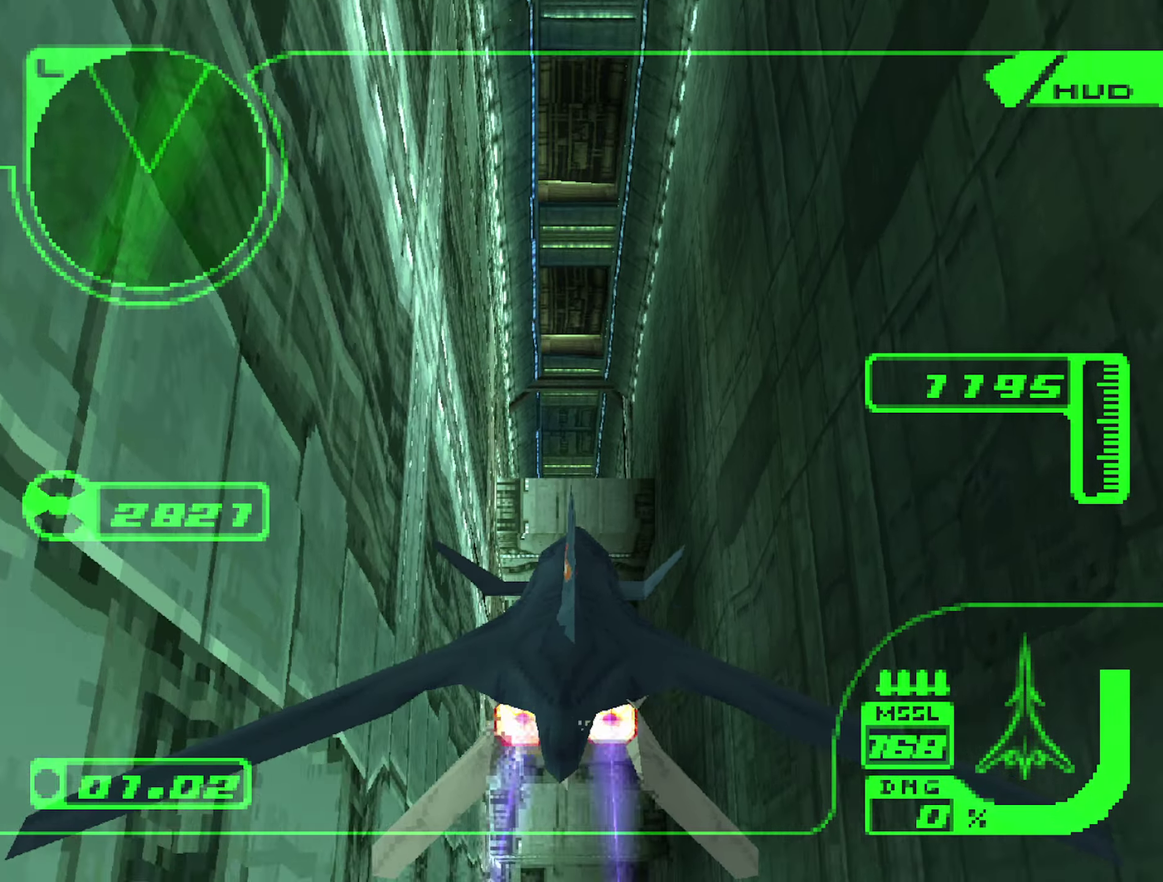
{"buttons": ["R2"], "left_stick": "down", "right_stick": "center", "events": [[100, "R1", "up"], [200, "left_stick", "up-right"], [267, "R1", "down"], [367, "left_stick", "center"], [417, "R1", "up"], [467, "left_stick", "down"]]}
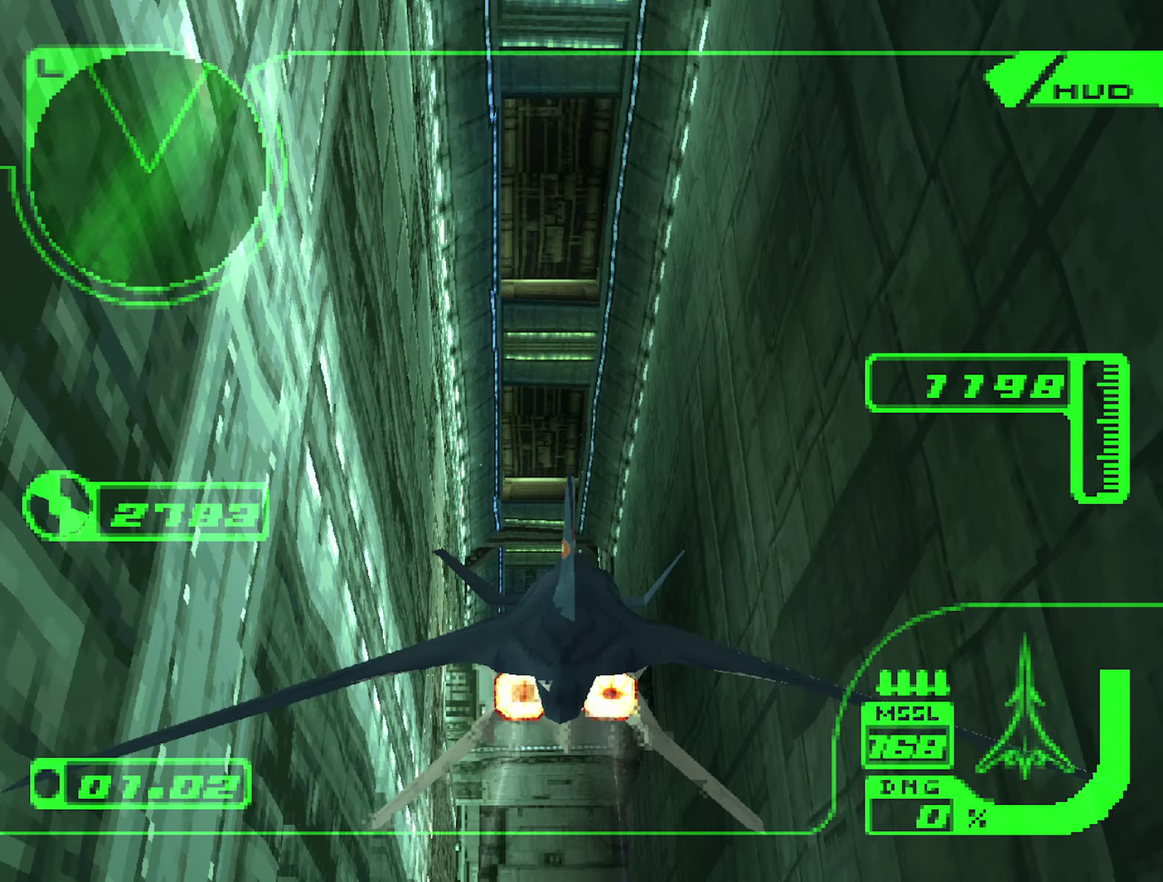
{"buttons": ["R2"], "left_stick": "center", "right_stick": "center", "events": [[100, "R1", "down"], [200, "R1", "up"], [500, "left_stick", "center"]]}
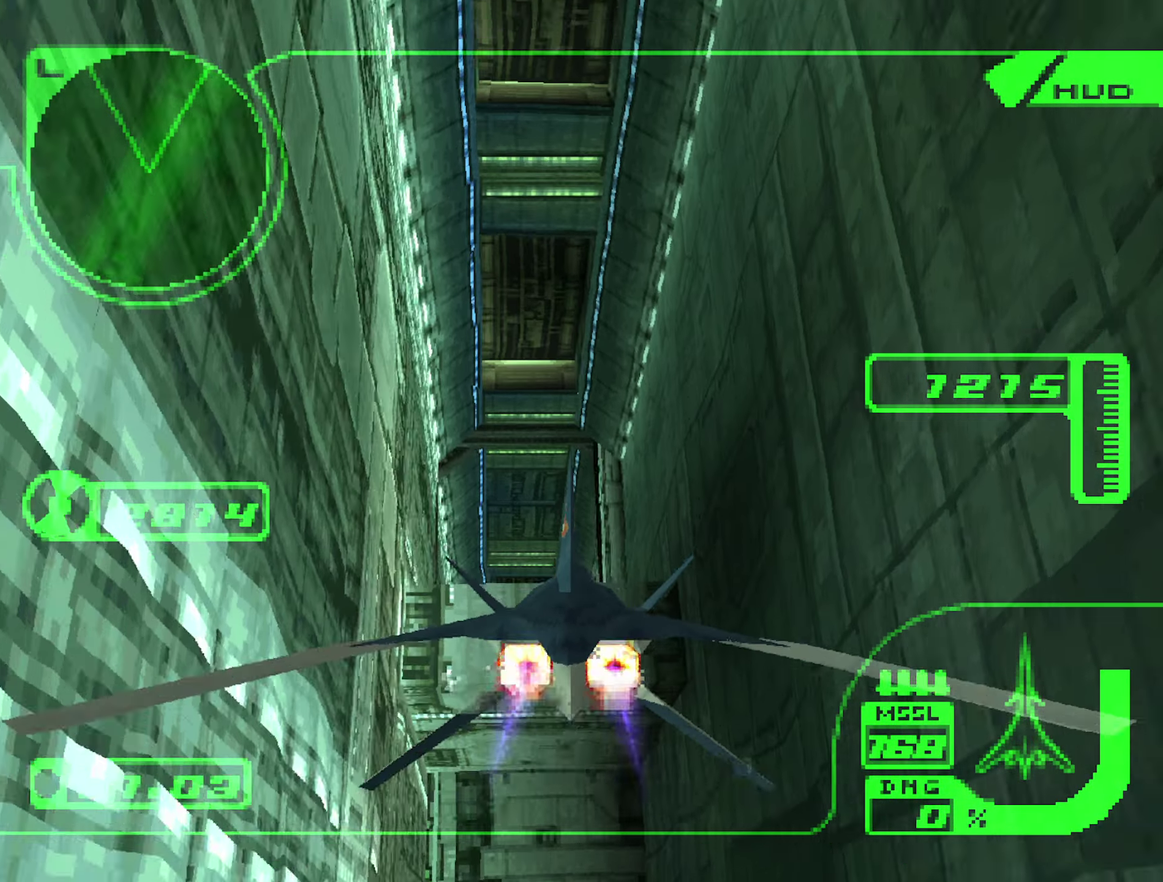
{"buttons": ["R2"], "left_stick": "down-left", "right_stick": "center", "events": [[117, "left_stick", "down"], [284, "left_stick", "down-left"], [350, "left_stick", "down"], [500, "left_stick", "down-left"]]}
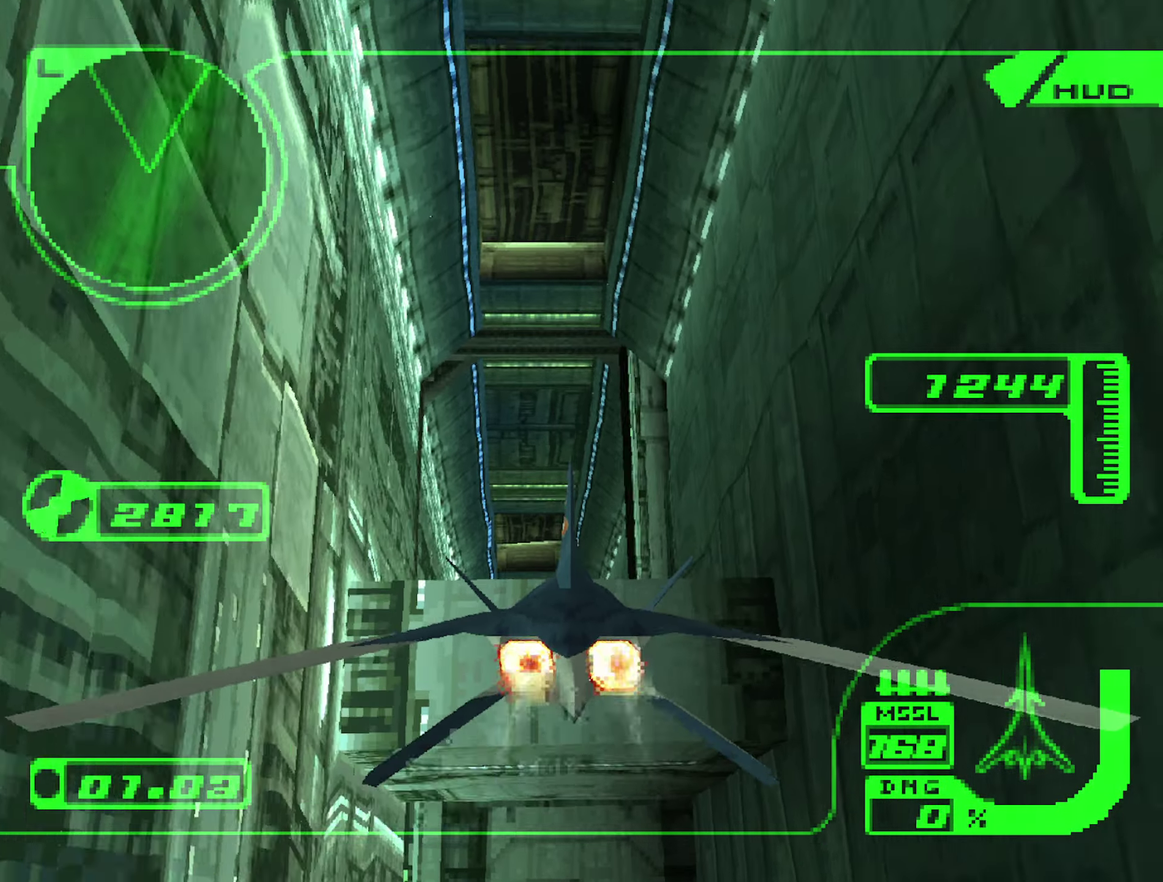
{"buttons": ["R2"], "left_stick": "down", "right_stick": "center", "events": [[67, "left_stick", "down"]]}
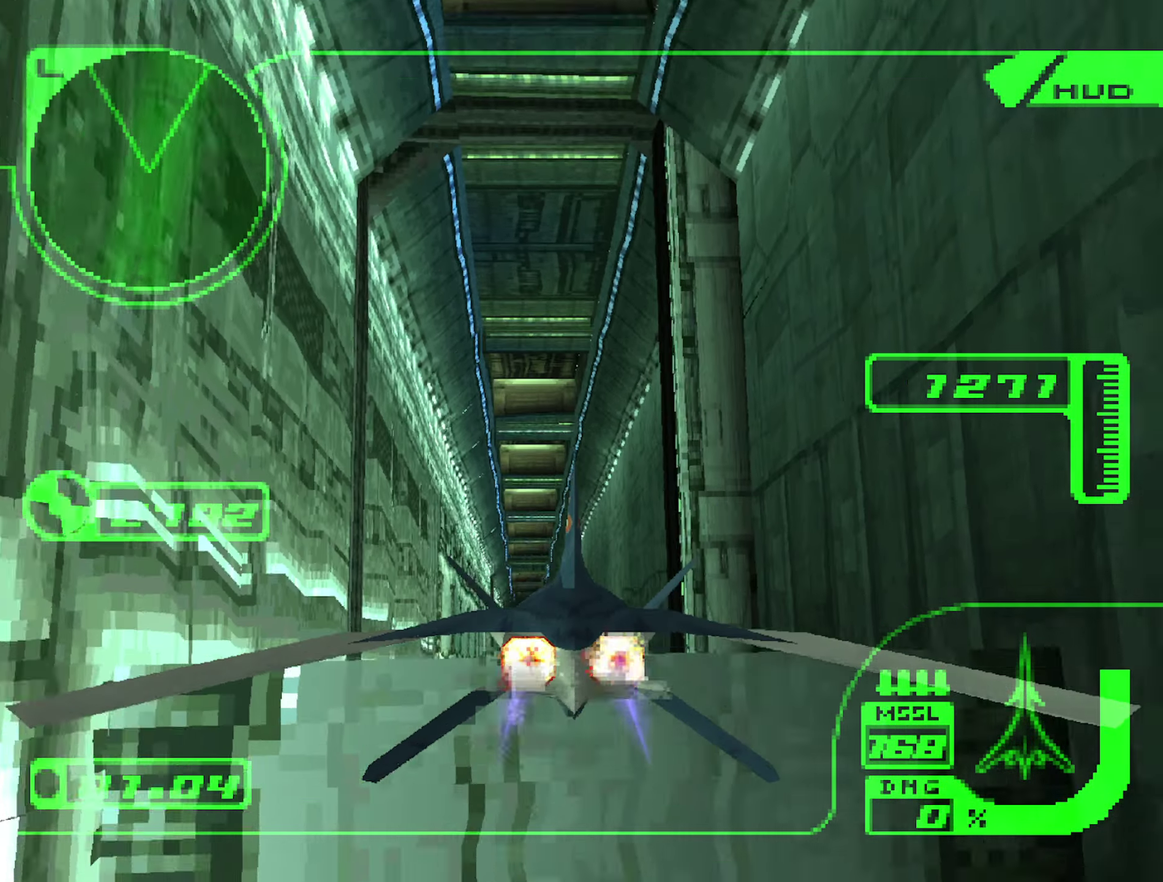
{"buttons": ["R2"], "left_stick": "down", "right_stick": "center", "events": [[200, "left_stick", "down-left"], [250, "left_stick", "down"]]}
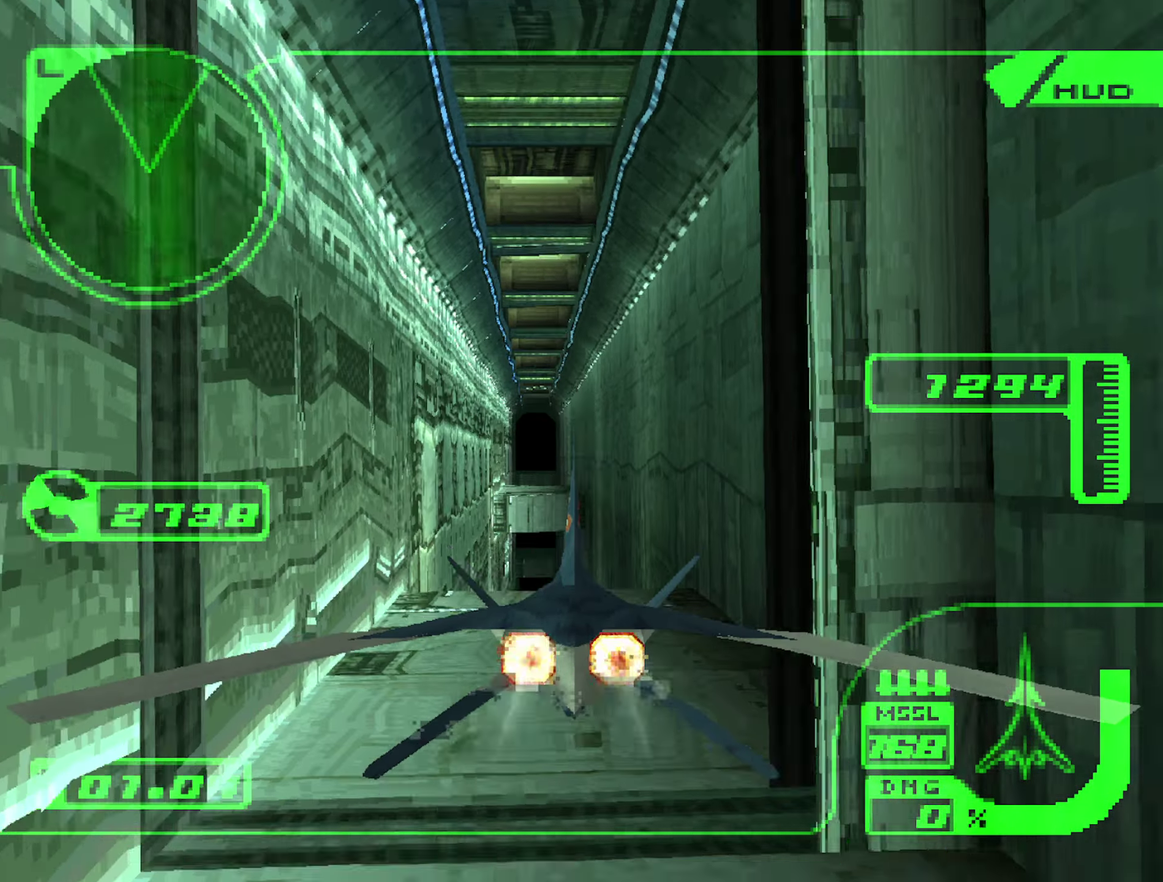
{"buttons": ["R2"], "left_stick": "down-left", "right_stick": "center", "events": [[284, "left_stick", "down-left"]]}
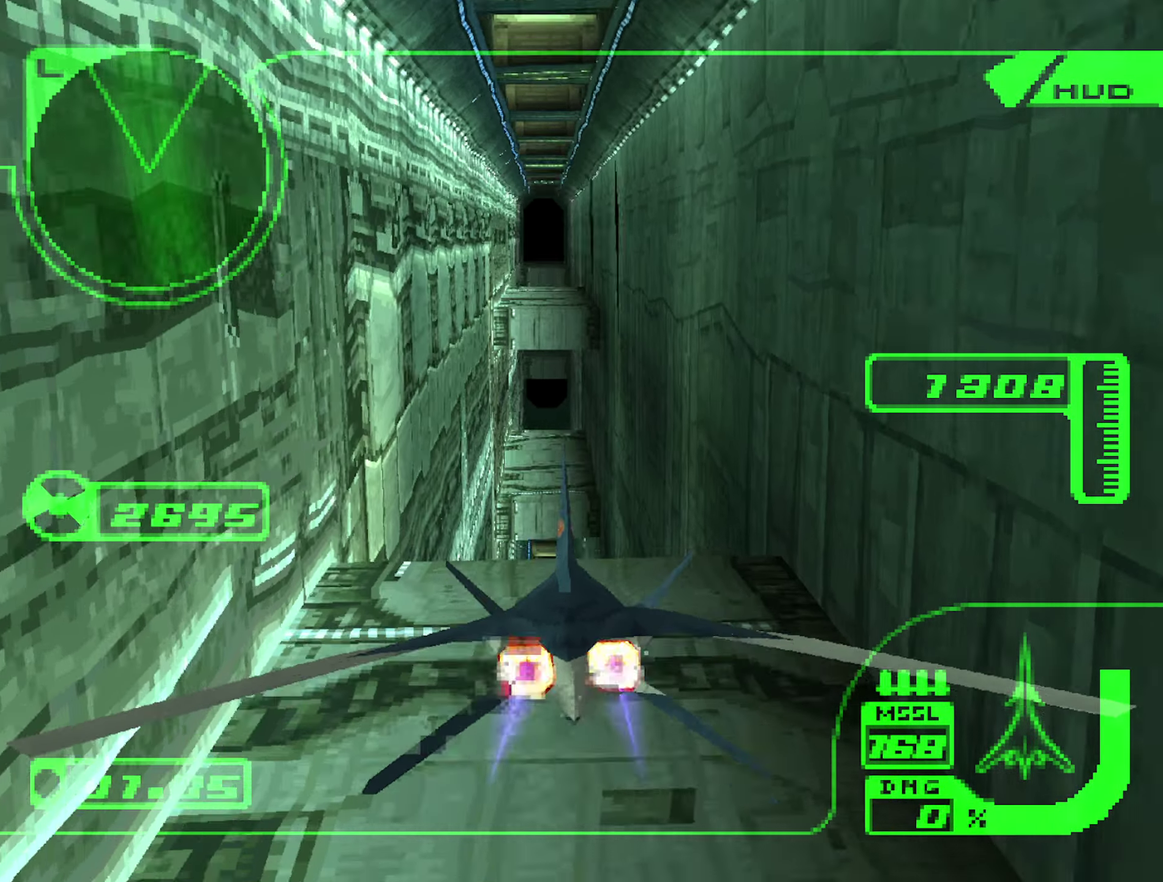
{"buttons": ["R2"], "left_stick": "down", "right_stick": "center", "events": [[467, "left_stick", "down"]]}